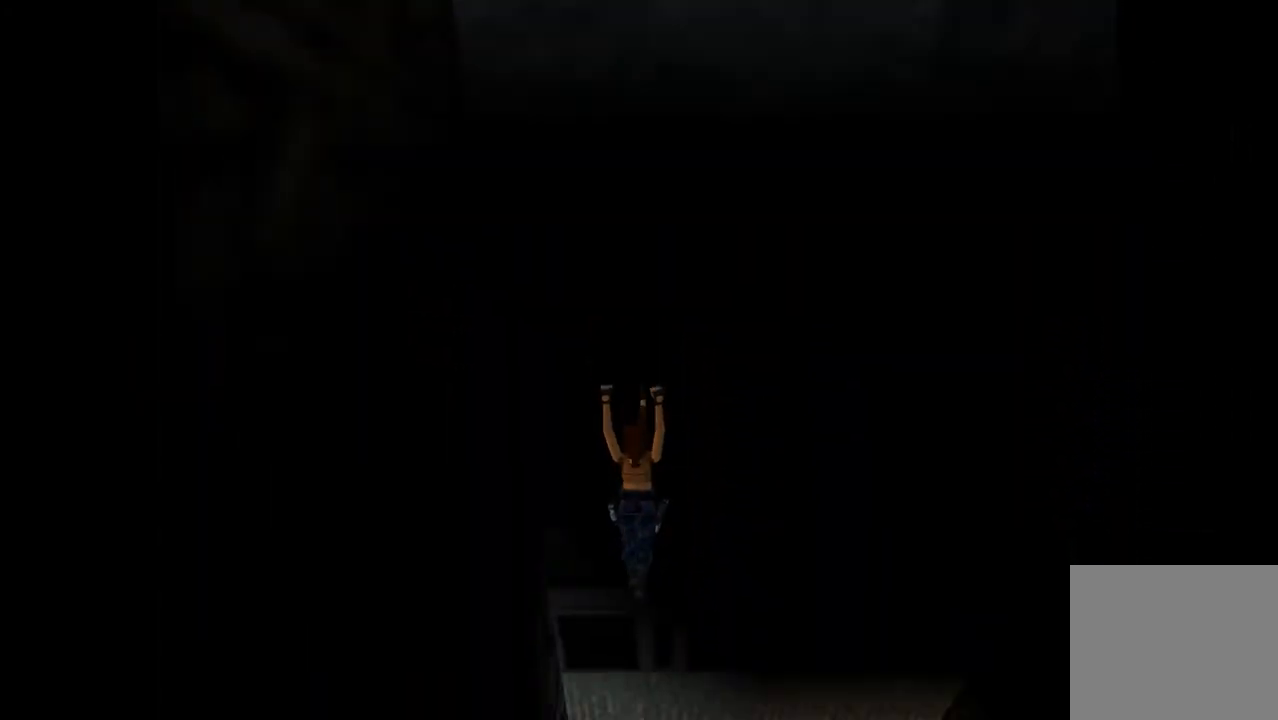
Gameplay with a controller (PlayStation layout); each line is a JSON object with the inputs held at the frame after it. "events" lists button and stick changes between this image and that frame as [ms after this image, input, new state], when the widget could be followed in between. Not read: L3 R3 left_stick right_stick.
{"buttons": ["CIRCLE"], "events": [[167, "CIRCLE", "down"]]}
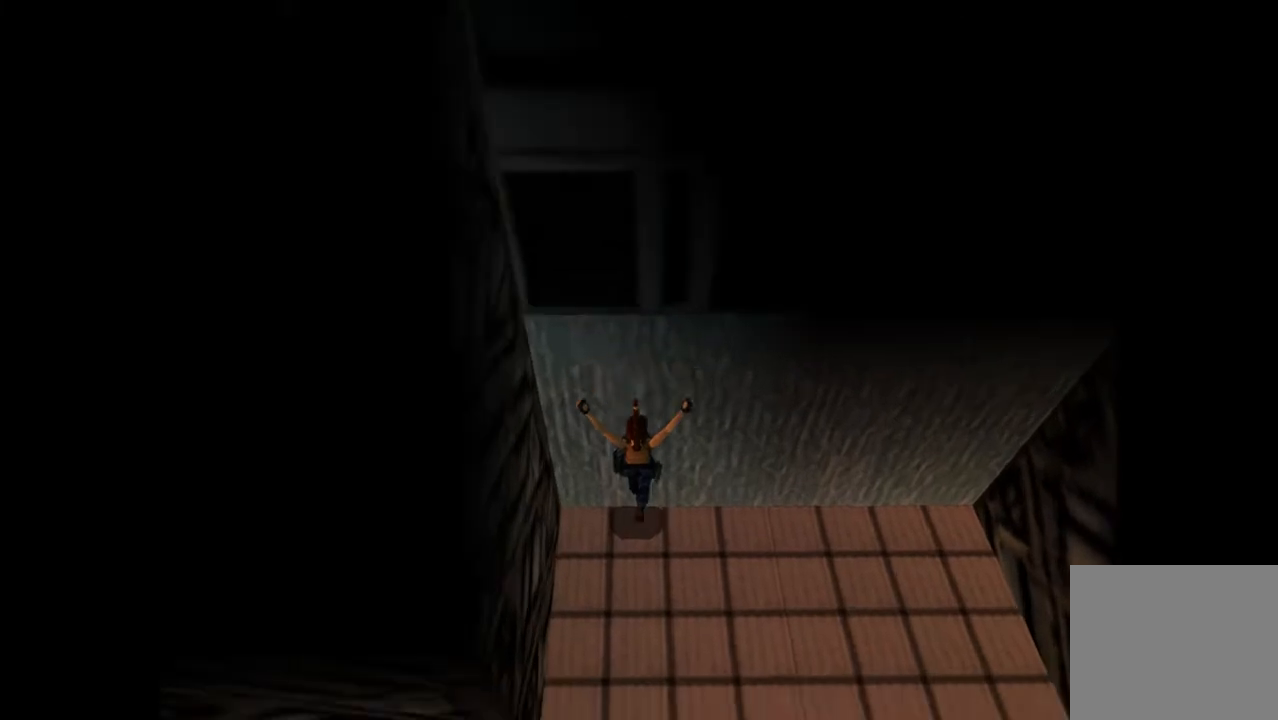
{"buttons": ["DPAD_UP"], "events": [[267, "CIRCLE", "up"], [333, "DPAD_UP", "down"]]}
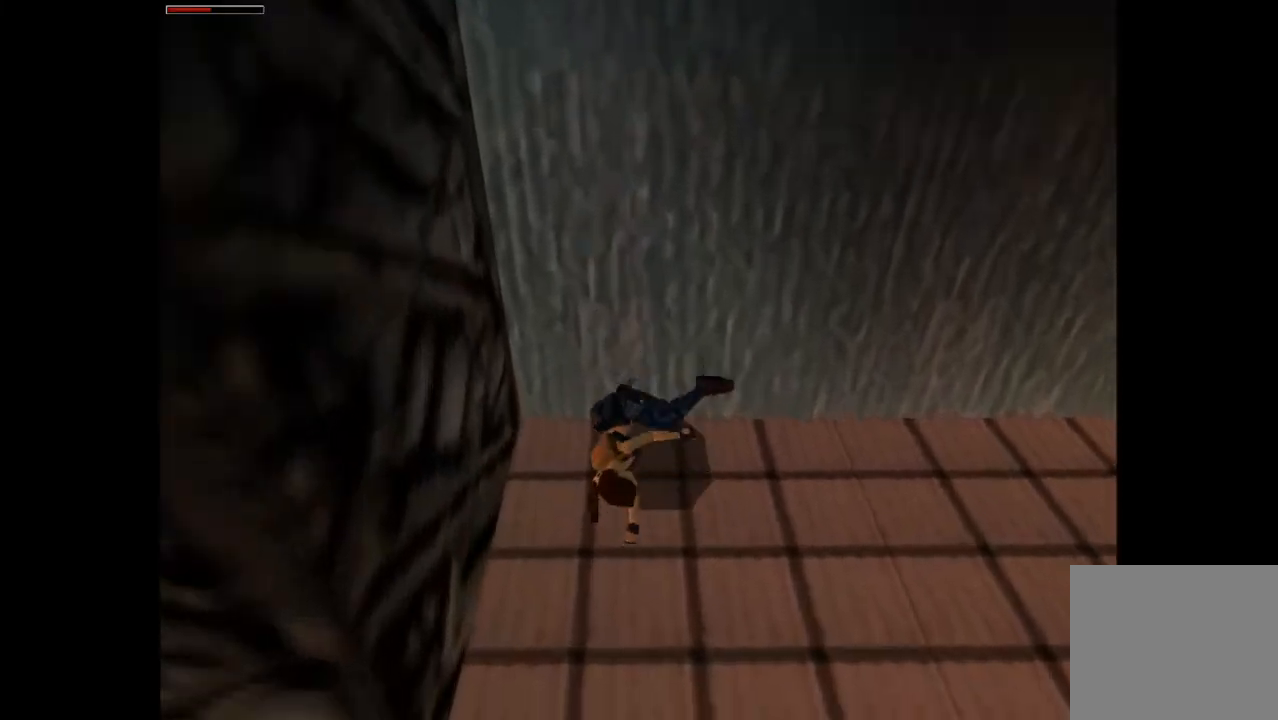
{"buttons": ["DPAD_UP"], "events": []}
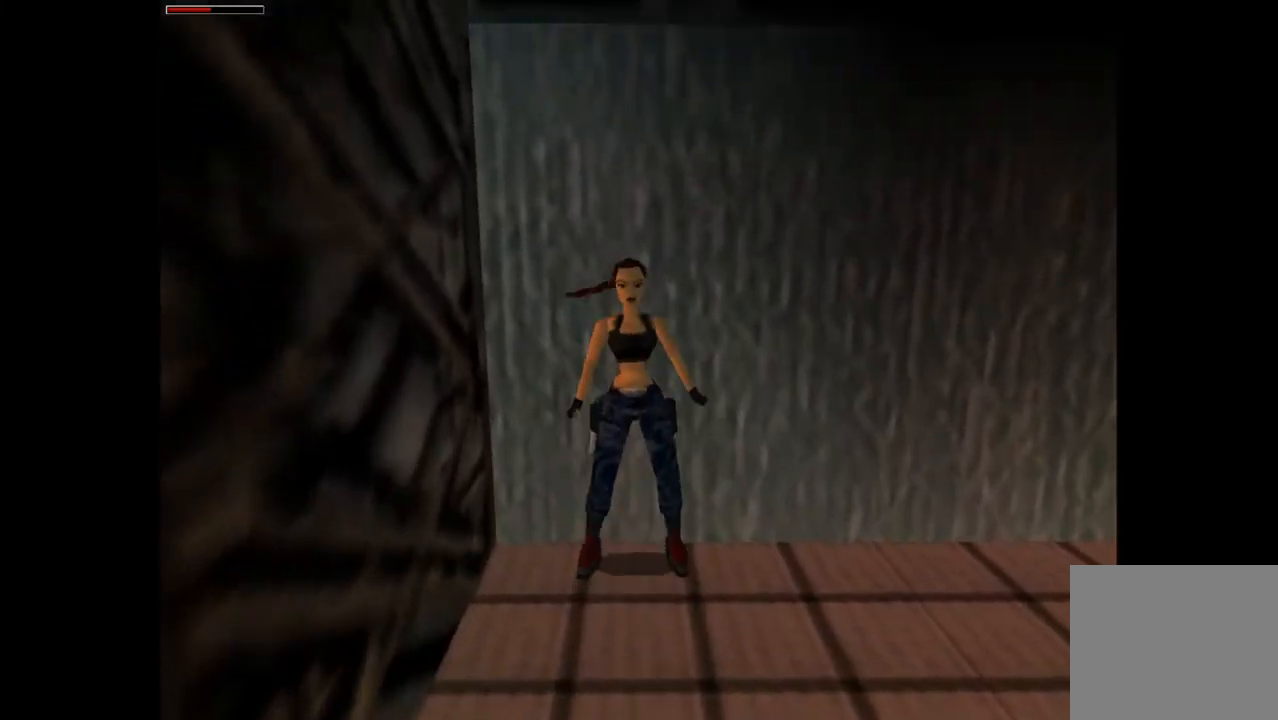
{"buttons": ["R2", "DPAD_UP"], "events": [[200, "R2", "down"]]}
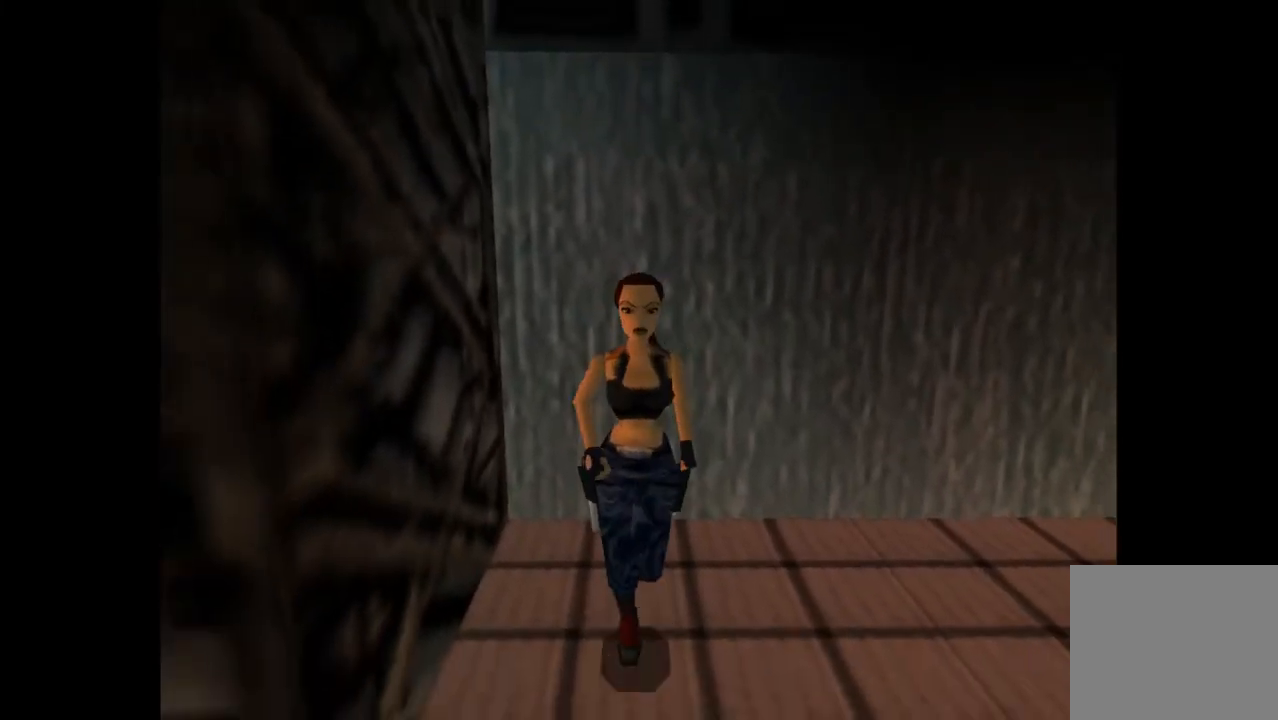
{"buttons": ["R2", "DPAD_UP", "DPAD_RIGHT"], "events": [[133, "TRIANGLE", "down"], [233, "DPAD_RIGHT", "down"], [367, "TRIANGLE", "up"]]}
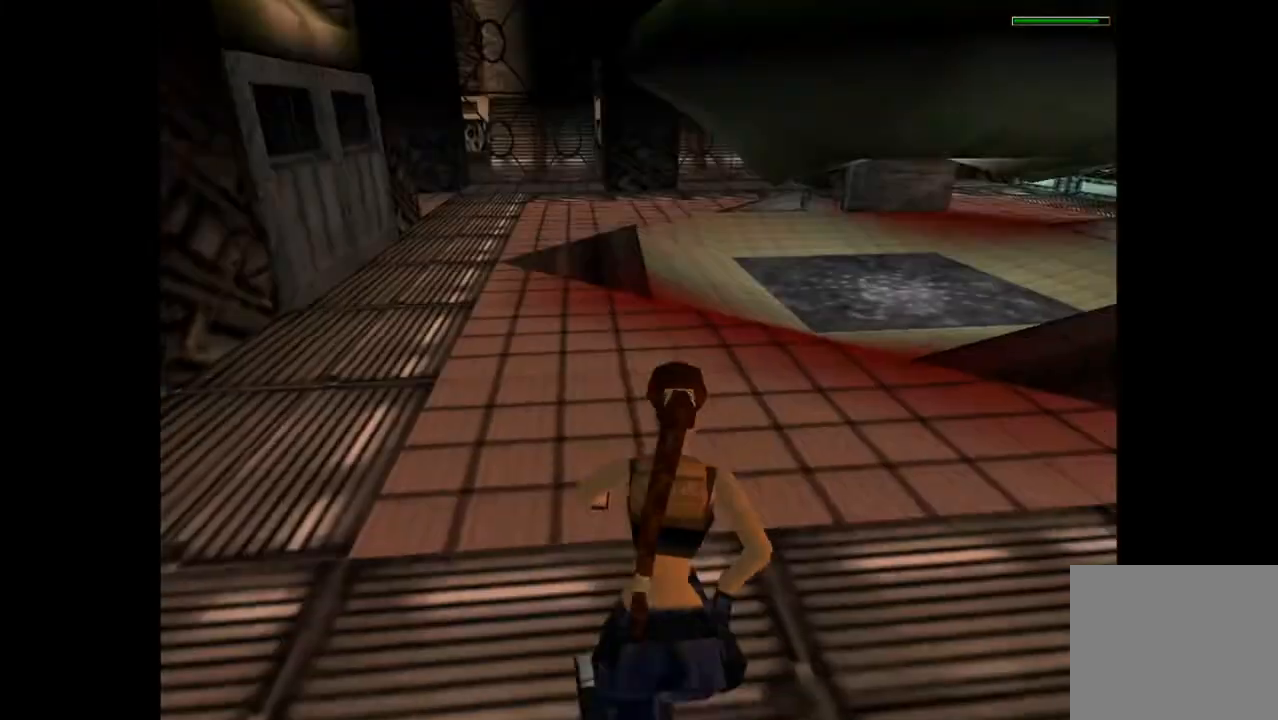
{"buttons": ["TRIANGLE", "R2", "DPAD_UP", "DPAD_RIGHT"], "events": [[333, "TRIANGLE", "down"]]}
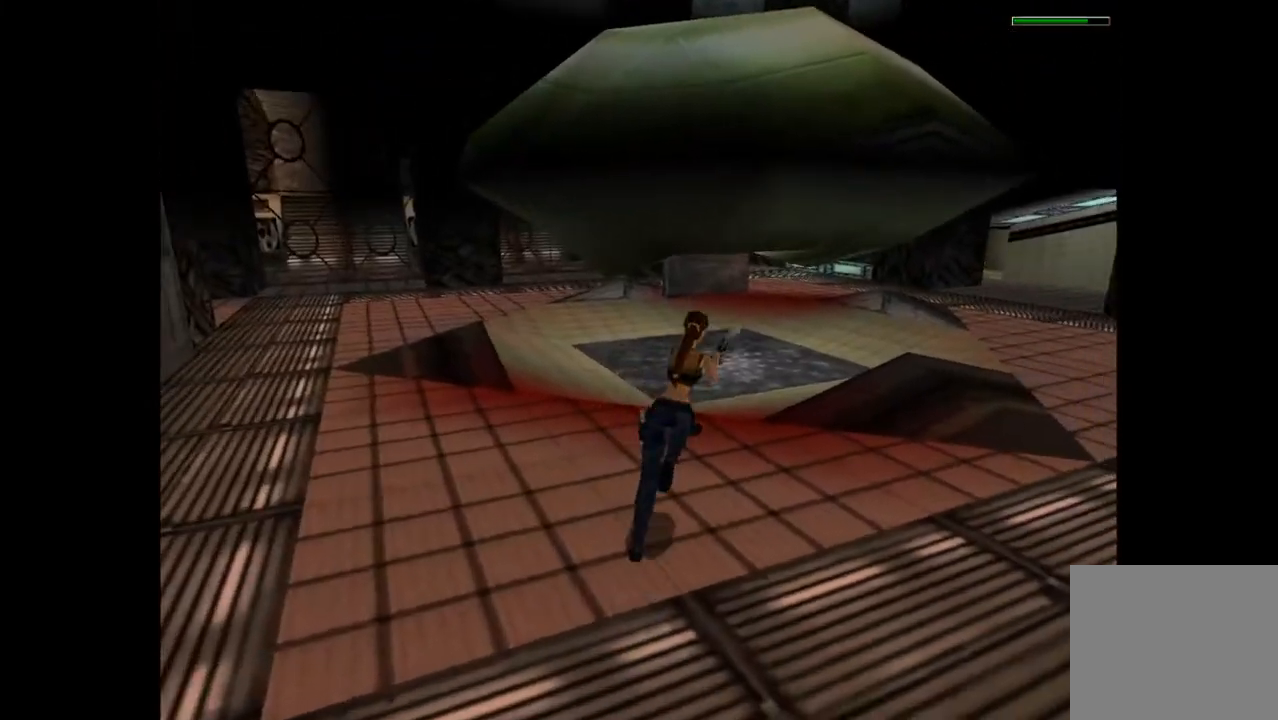
{"buttons": ["R2", "DPAD_UP"], "events": [[33, "TRIANGLE", "up"], [100, "DPAD_RIGHT", "up"]]}
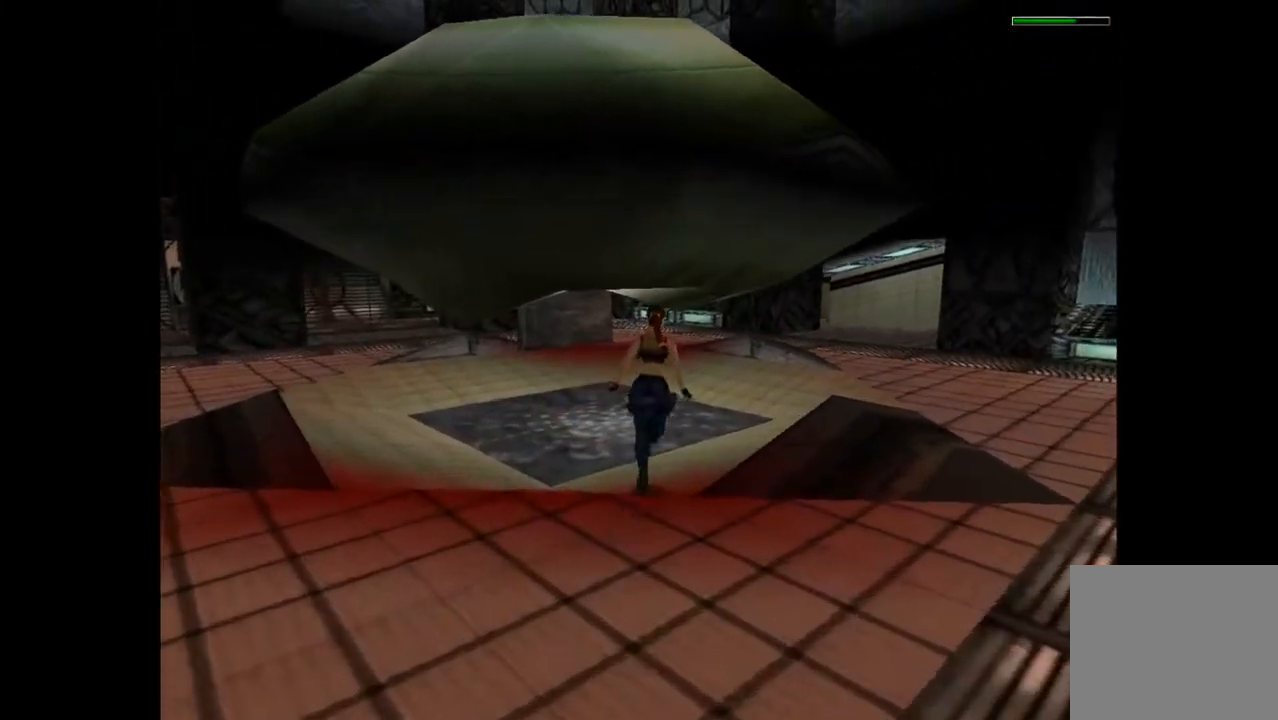
{"buttons": ["DPAD_UP"], "events": [[267, "R2", "up"]]}
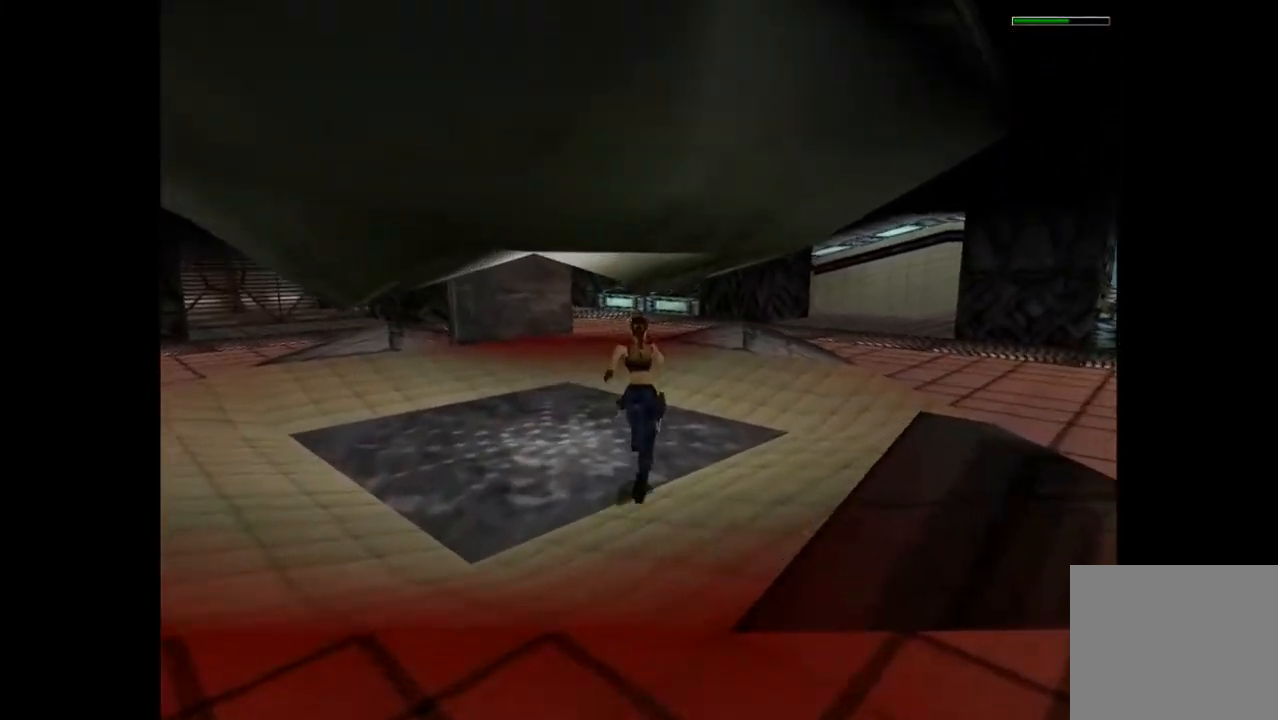
{"buttons": ["DPAD_UP", "DPAD_LEFT"], "events": [[267, "DPAD_LEFT", "down"]]}
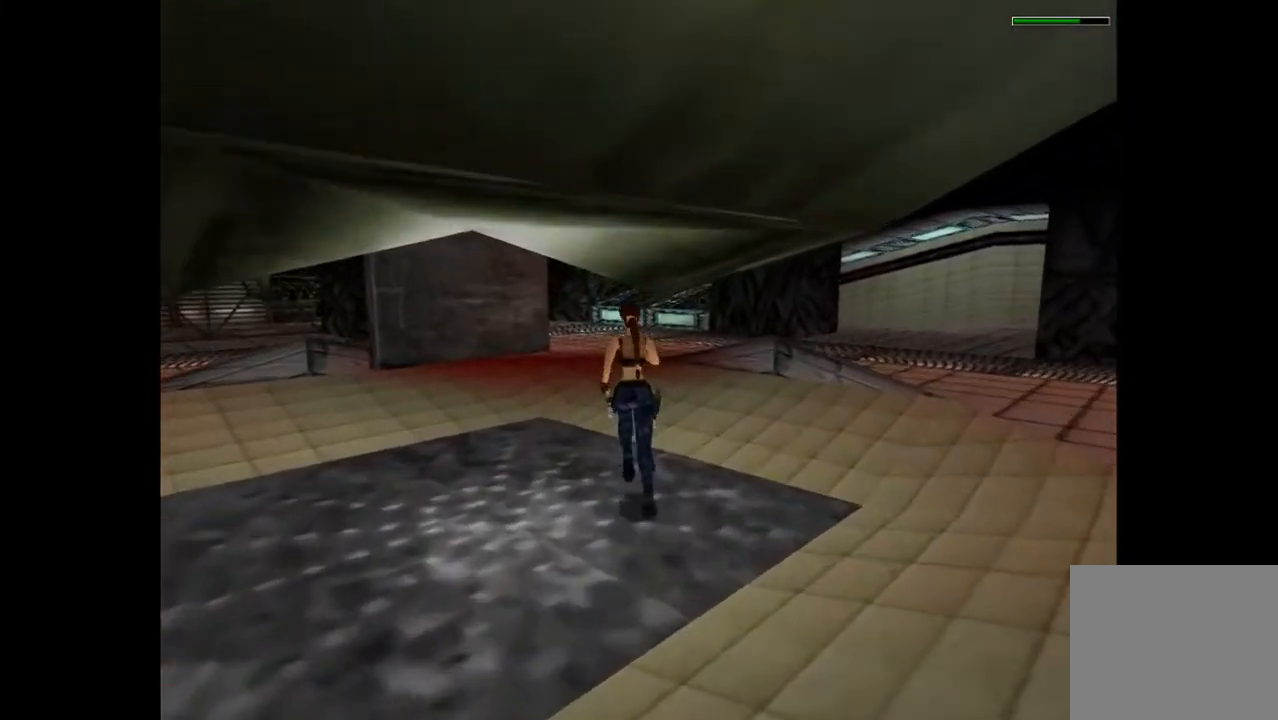
{"buttons": [], "events": [[200, "DPAD_LEFT", "up"], [433, "DPAD_UP", "up"]]}
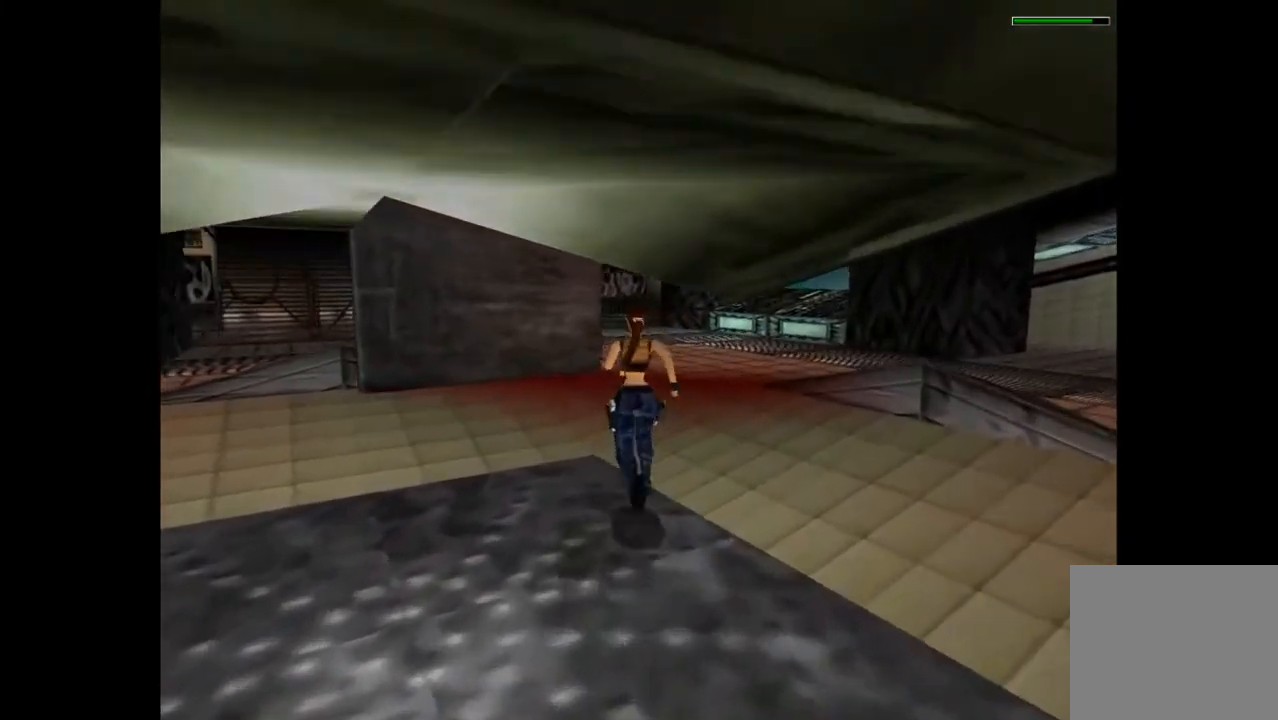
{"buttons": [], "events": [[100, "DPAD_LEFT", "down"], [467, "DPAD_LEFT", "up"]]}
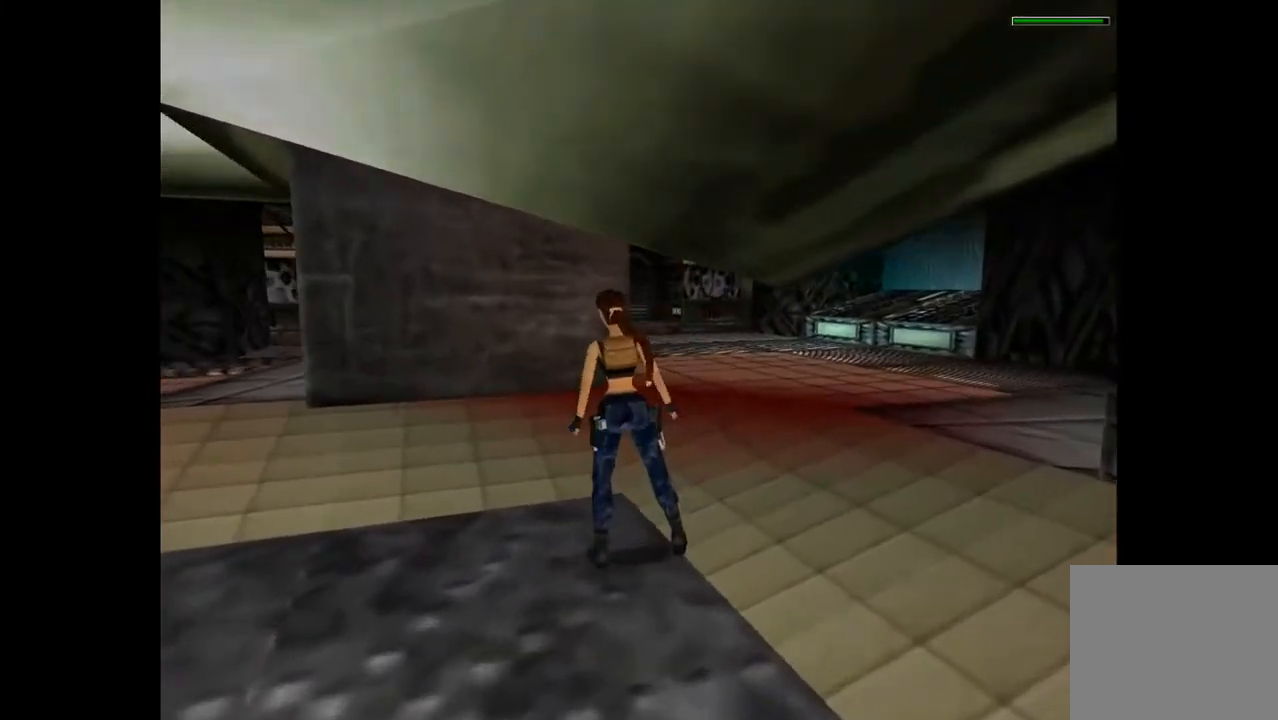
{"buttons": ["DPAD_LEFT"], "events": [[333, "DPAD_LEFT", "down"]]}
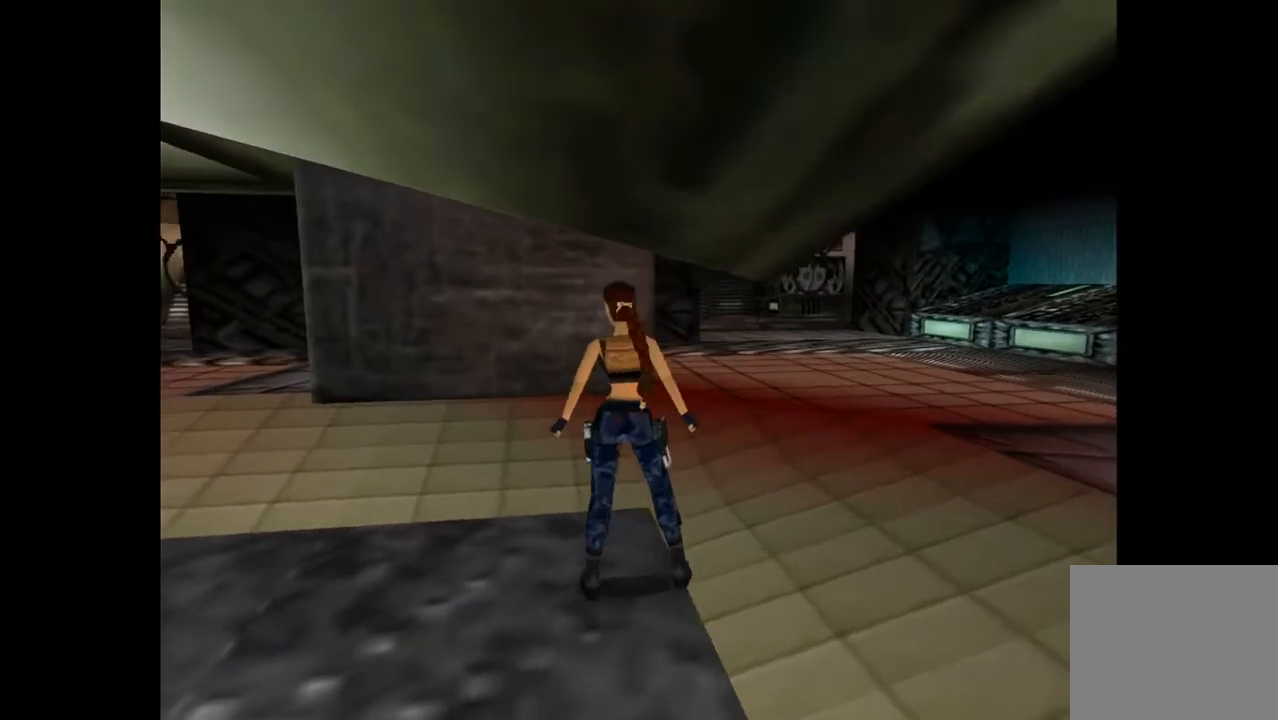
{"buttons": ["DPAD_LEFT"], "events": []}
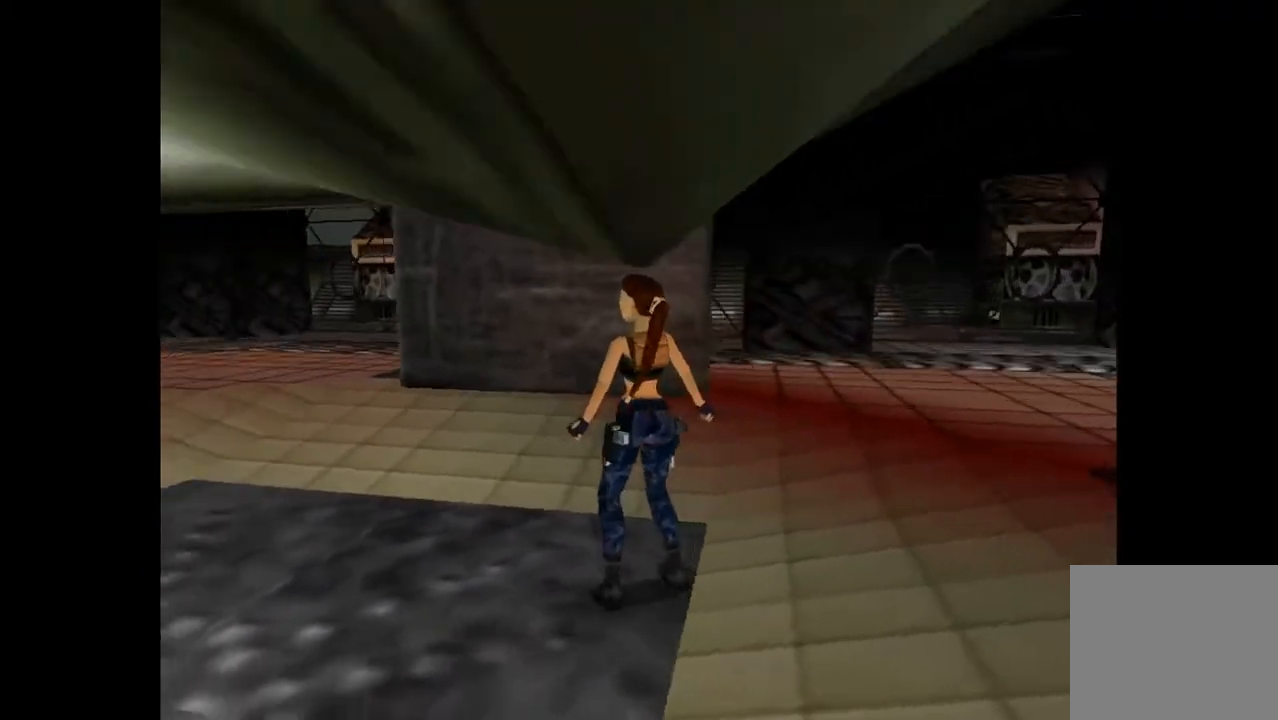
{"buttons": ["DPAD_RIGHT"], "events": [[33, "DPAD_UP", "down"], [67, "DPAD_LEFT", "up"], [167, "DPAD_RIGHT", "down"], [167, "DPAD_UP", "up"]]}
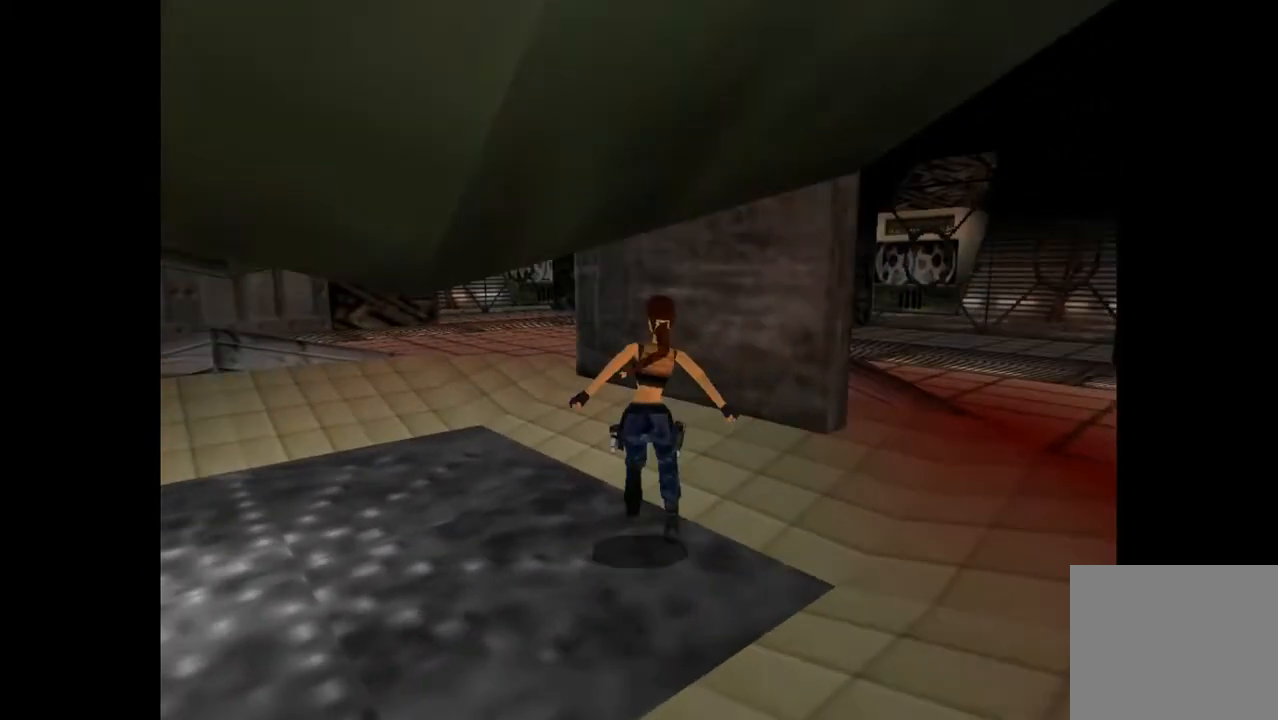
{"buttons": ["SQUARE"], "events": [[333, "DPAD_RIGHT", "up"], [400, "SQUARE", "down"]]}
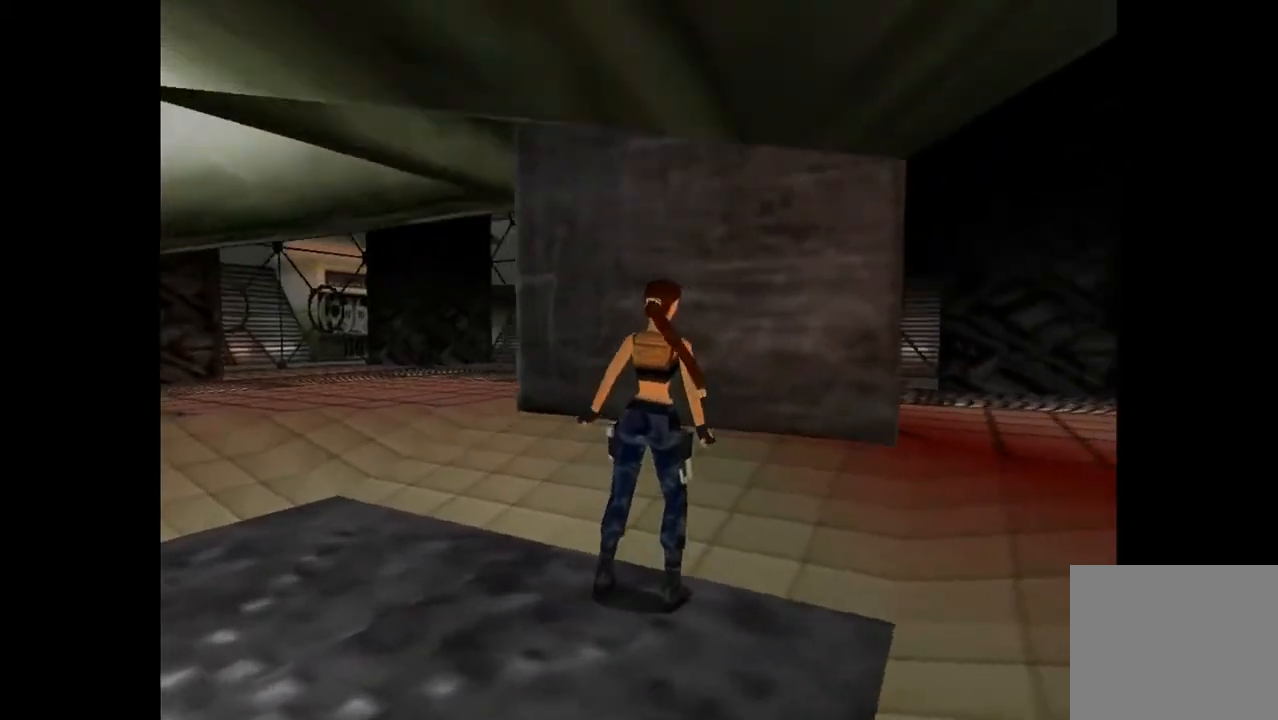
{"buttons": ["CROSS", "DPAD_UP"], "events": [[200, "SQUARE", "up"], [300, "CROSS", "down"], [467, "DPAD_UP", "down"]]}
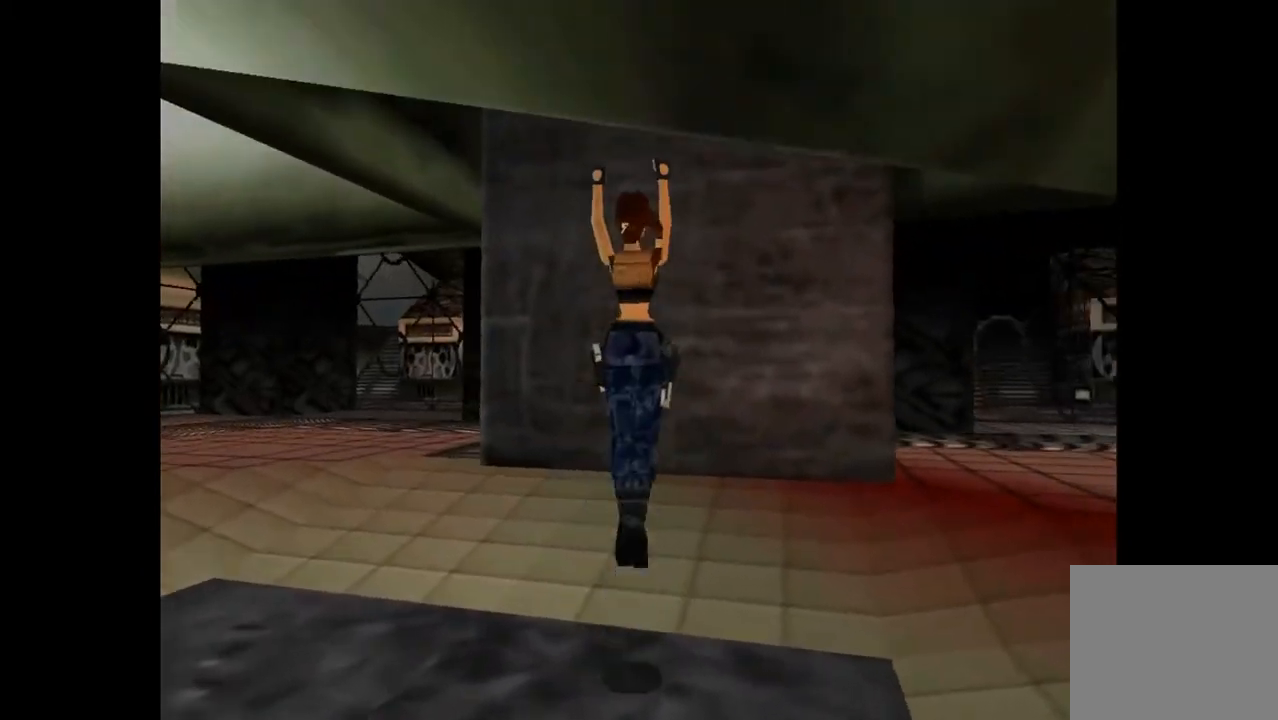
{"buttons": ["CROSS", "DPAD_UP"], "events": []}
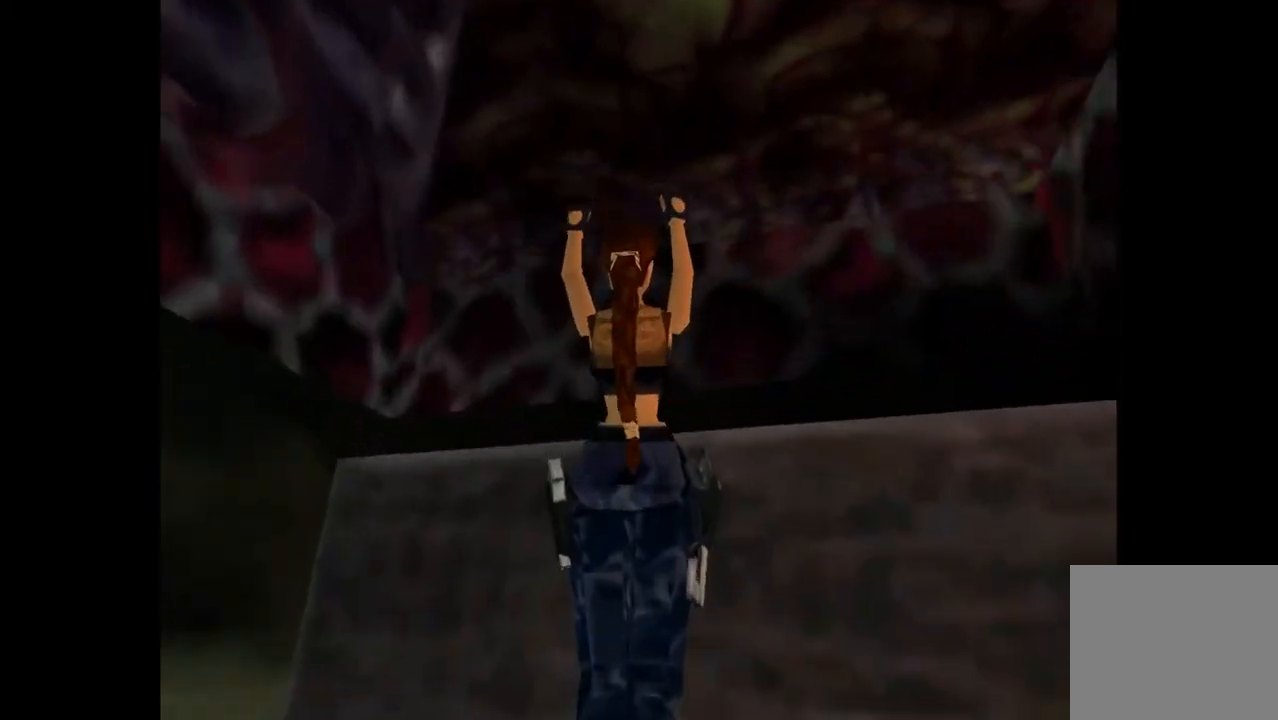
{"buttons": ["CROSS", "DPAD_UP"], "events": []}
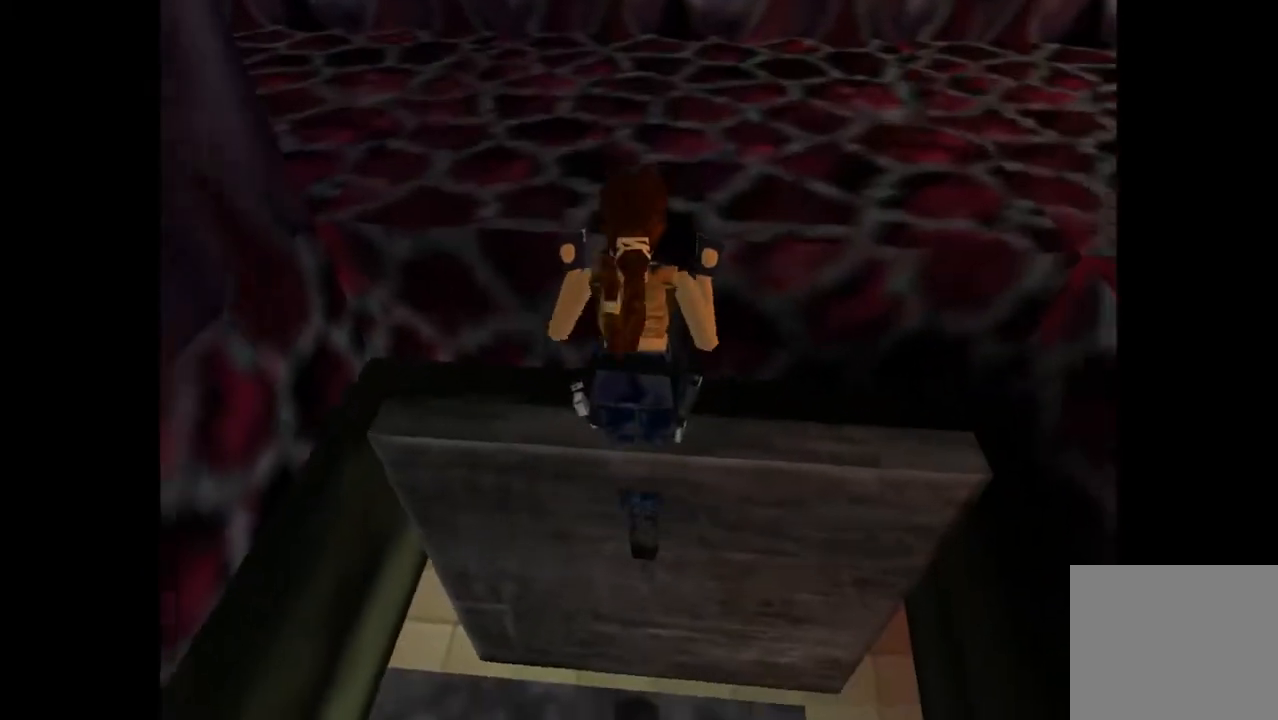
{"buttons": [], "events": [[67, "CROSS", "up"], [100, "DPAD_UP", "up"]]}
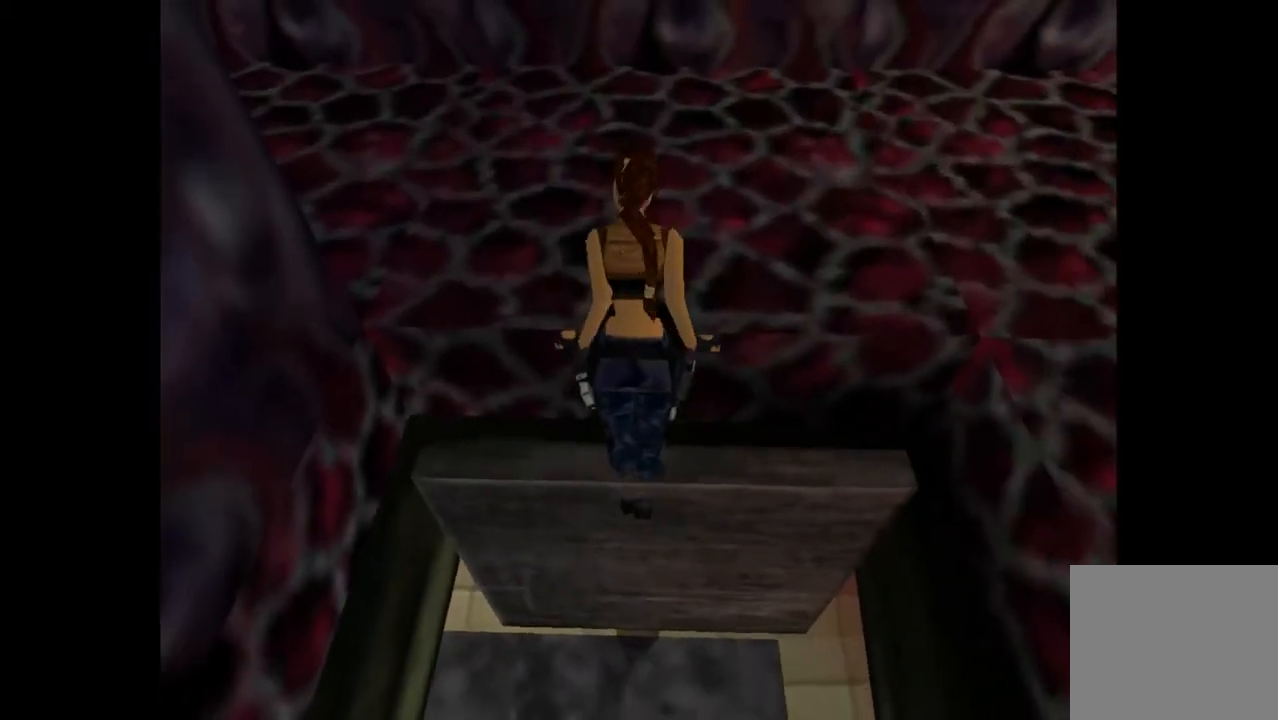
{"buttons": ["DPAD_LEFT"], "events": [[400, "DPAD_LEFT", "down"]]}
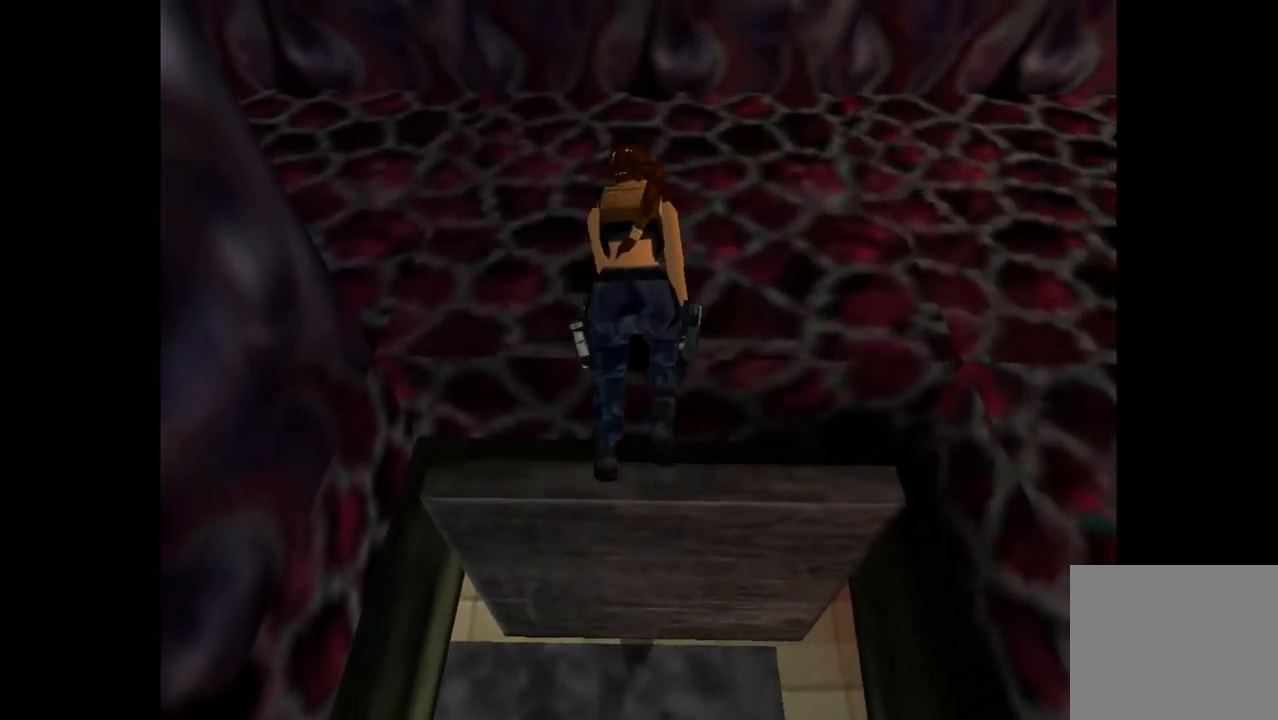
{"buttons": ["DPAD_LEFT"], "events": []}
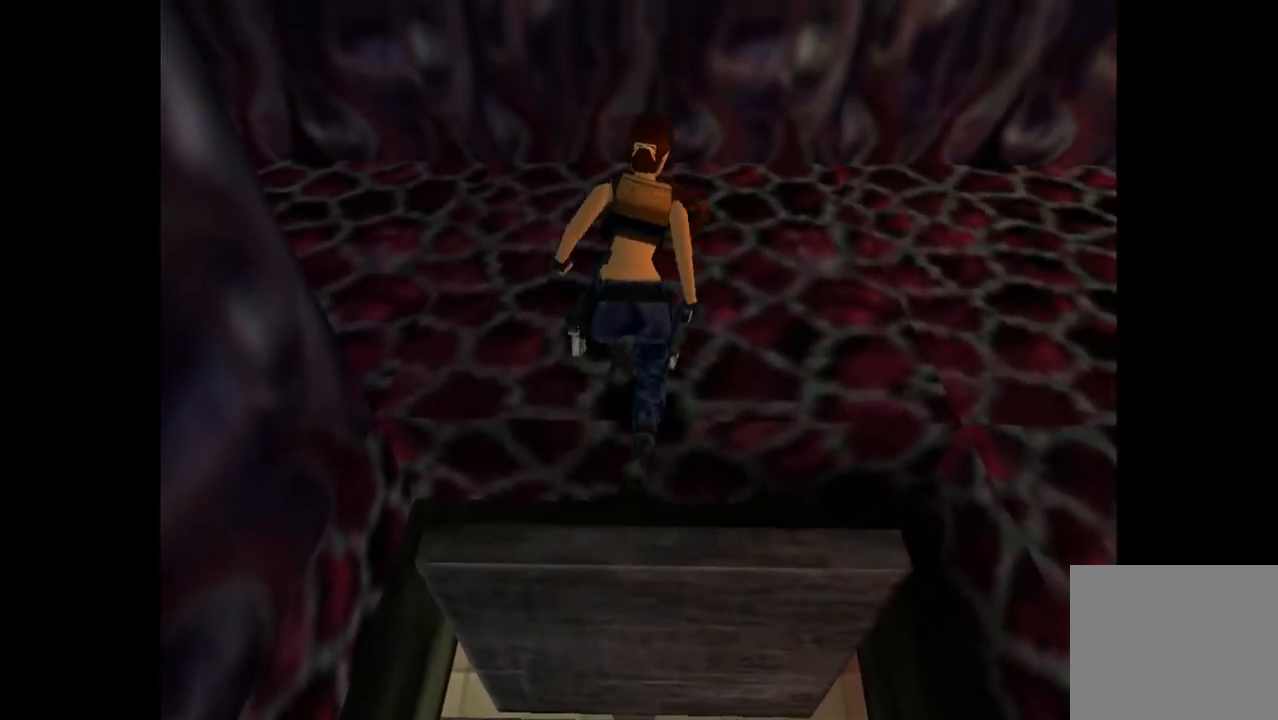
{"buttons": ["DPAD_LEFT"], "events": []}
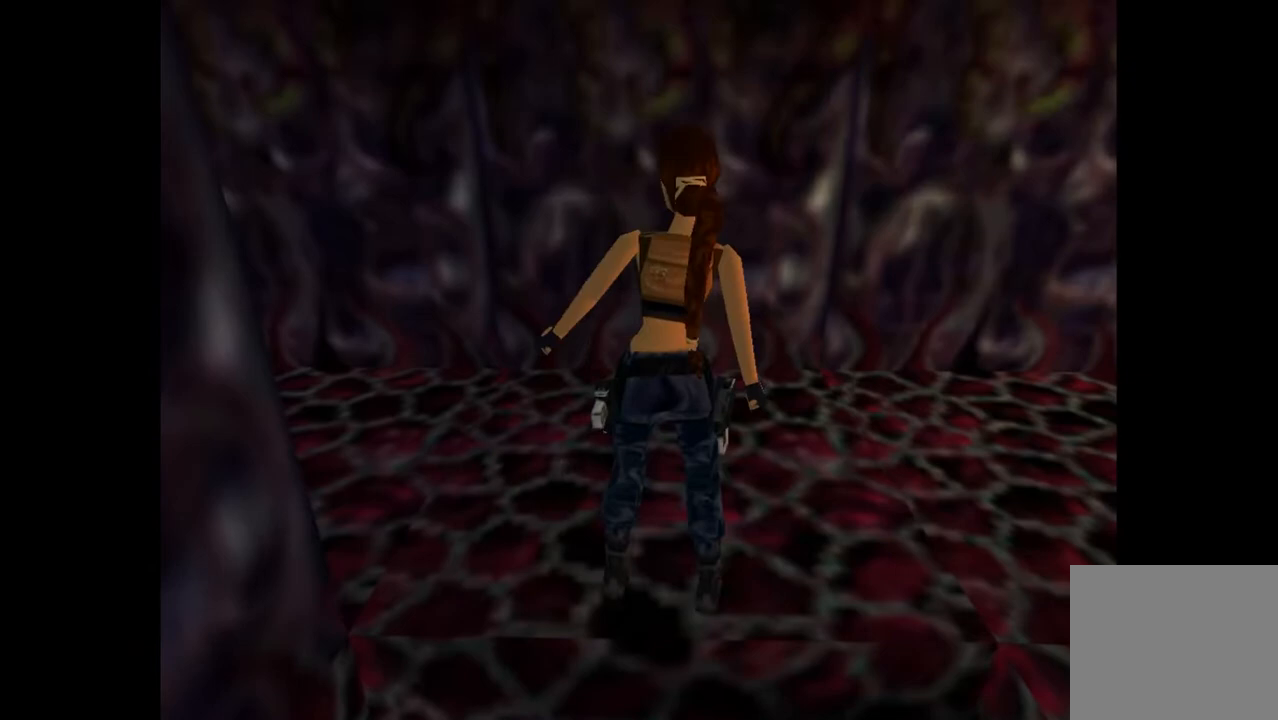
{"buttons": ["DPAD_UP", "DPAD_LEFT"], "events": [[433, "DPAD_UP", "down"]]}
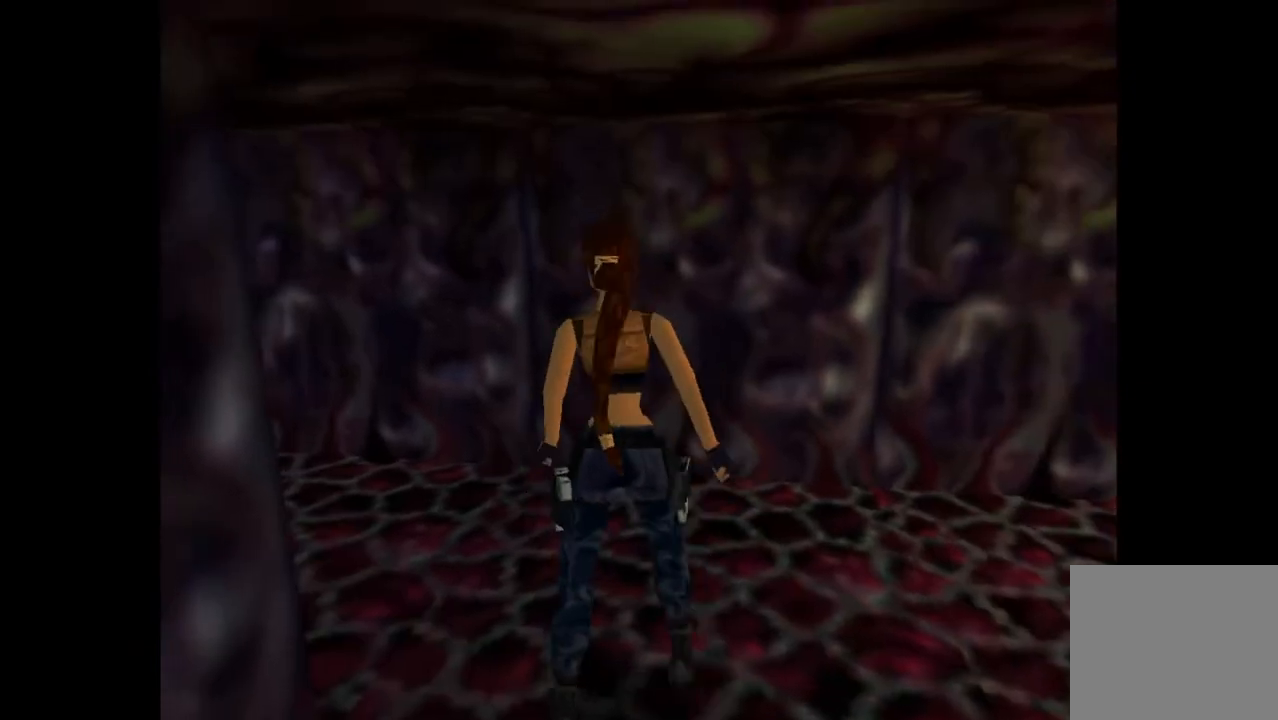
{"buttons": ["DPAD_UP", "DPAD_LEFT"], "events": []}
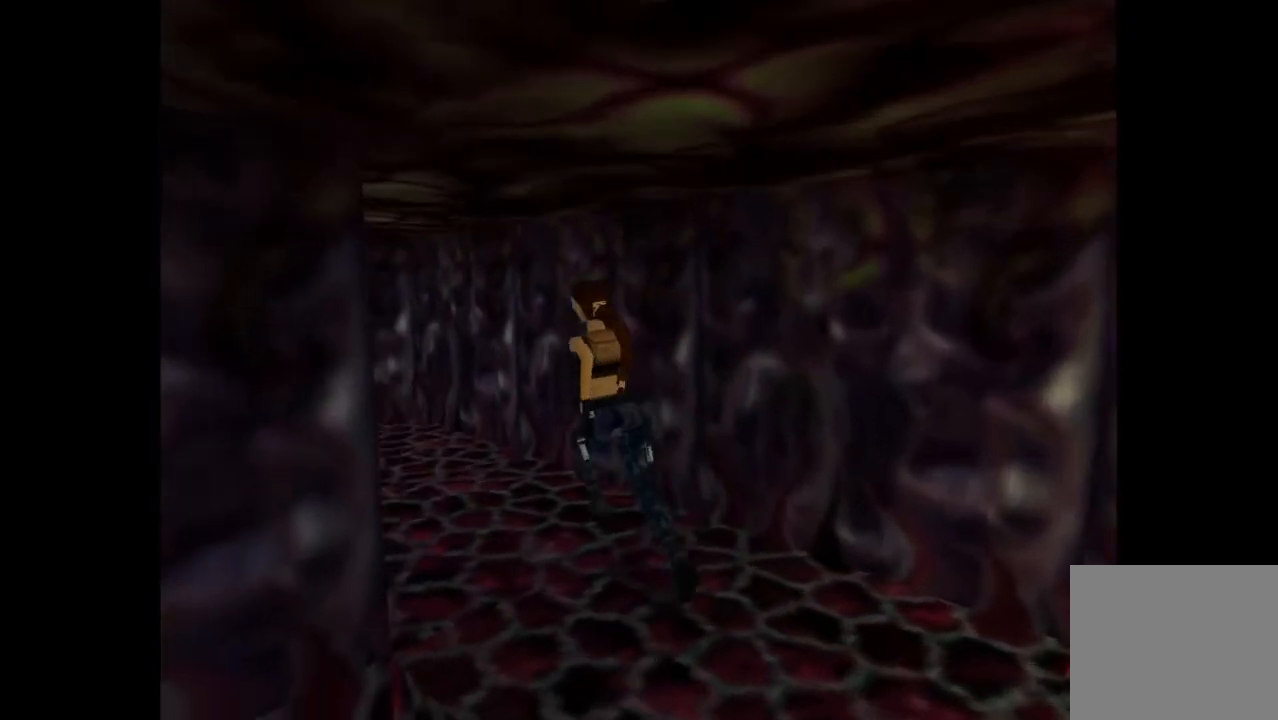
{"buttons": ["DPAD_LEFT"], "events": [[167, "DPAD_LEFT", "up"], [367, "DPAD_LEFT", "down"], [433, "DPAD_UP", "up"]]}
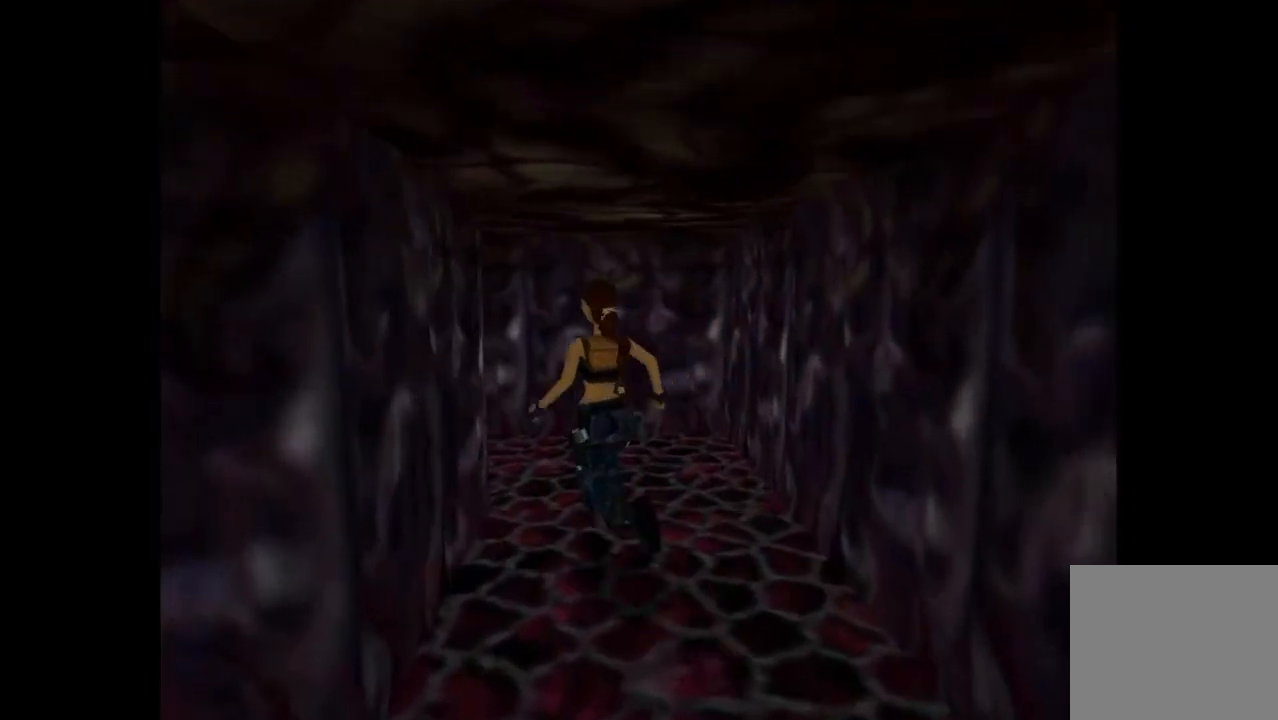
{"buttons": [], "events": [[367, "DPAD_LEFT", "up"]]}
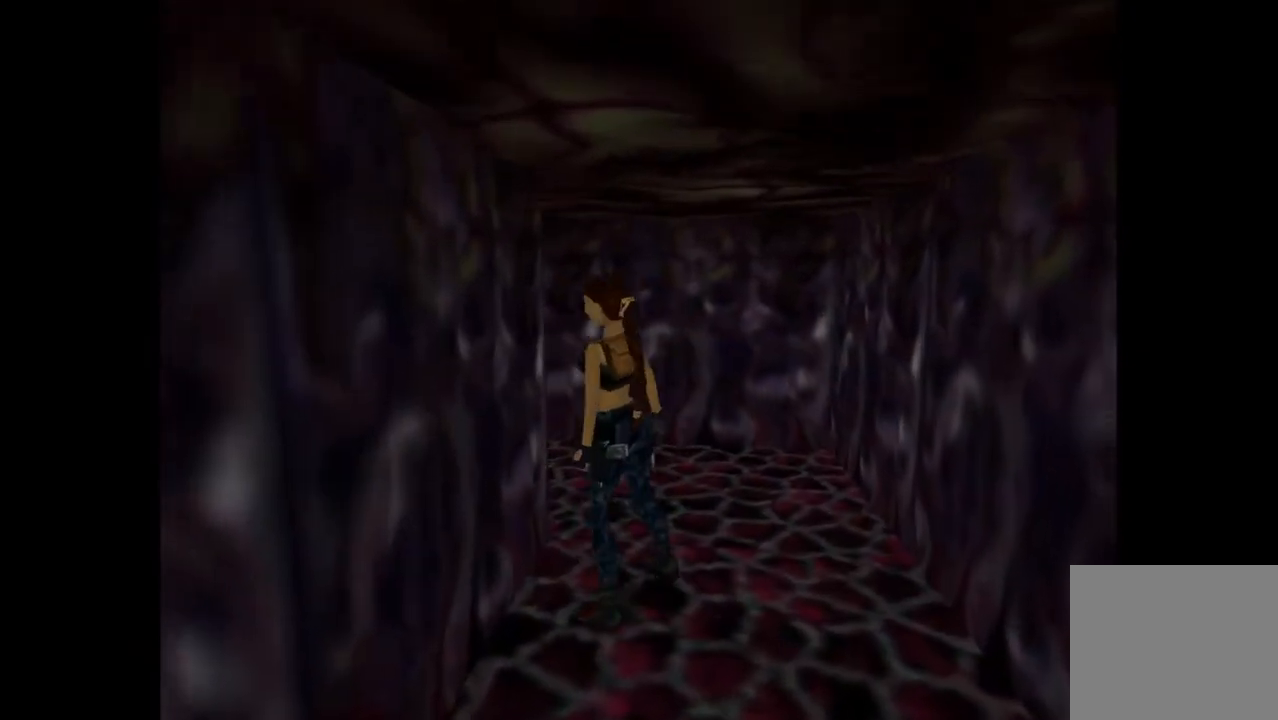
{"buttons": ["DPAD_RIGHT"], "events": [[33, "DPAD_UP", "down"], [200, "DPAD_UP", "up"], [333, "DPAD_RIGHT", "down"]]}
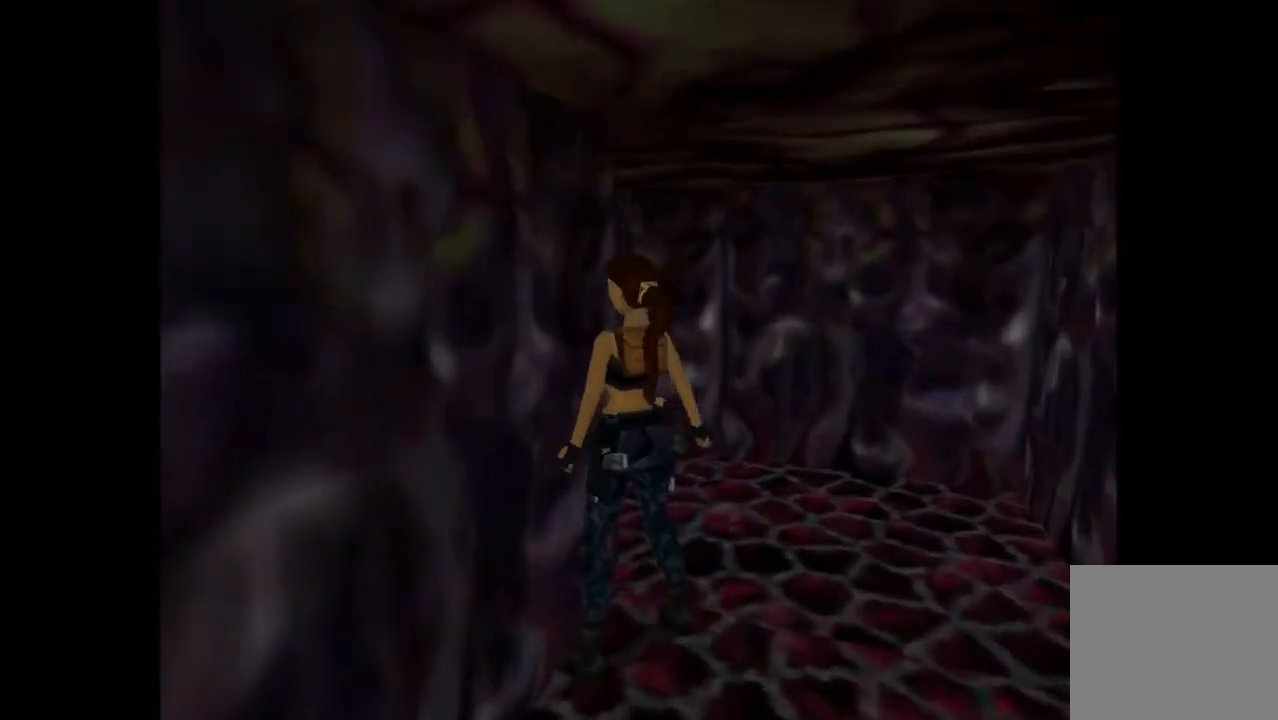
{"buttons": ["DPAD_RIGHT"], "events": [[167, "DPAD_RIGHT", "up"], [267, "DPAD_RIGHT", "down"]]}